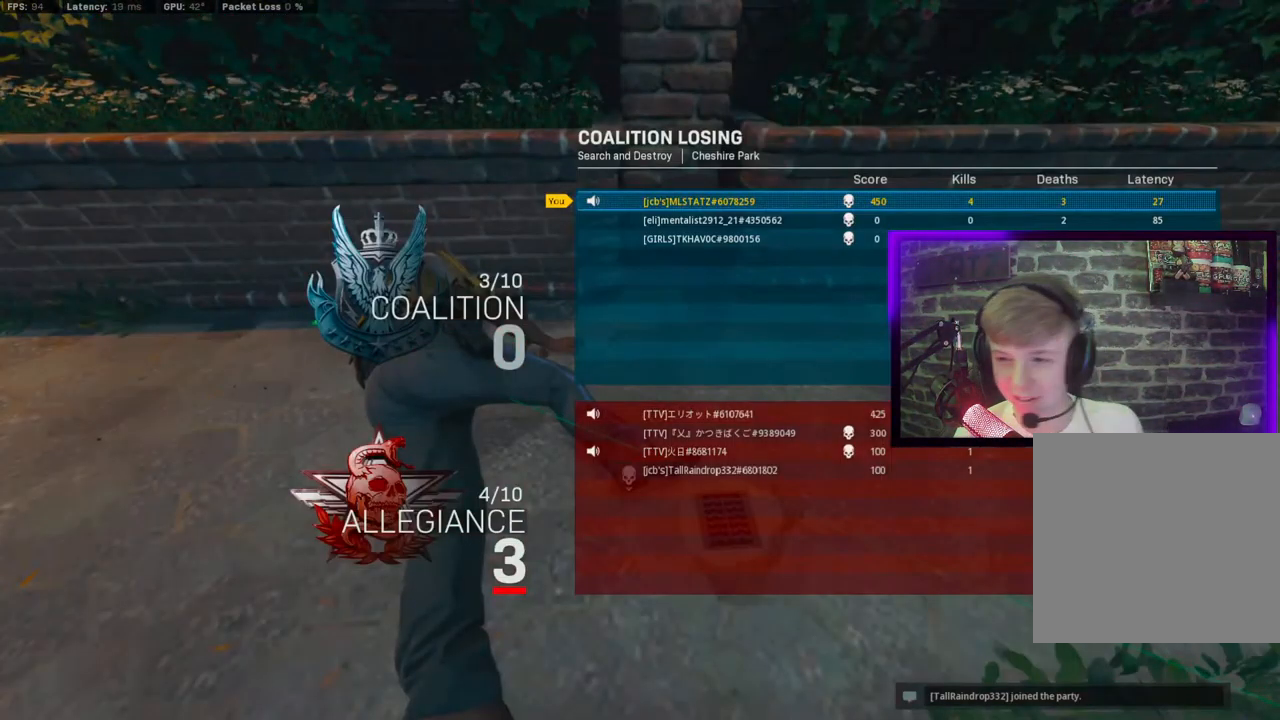
Gameplay with a controller (PlayStation layout); each line is a JSON object with the inputs held at the frame after it. "events" lists button and stick changes between this image and that frame as [ms after this image, input, new state], when the widget could be followed in between. Not read: TOUCHPAD.
{"buttons": ["R1"], "left_stick": "center", "right_stick": "center"}
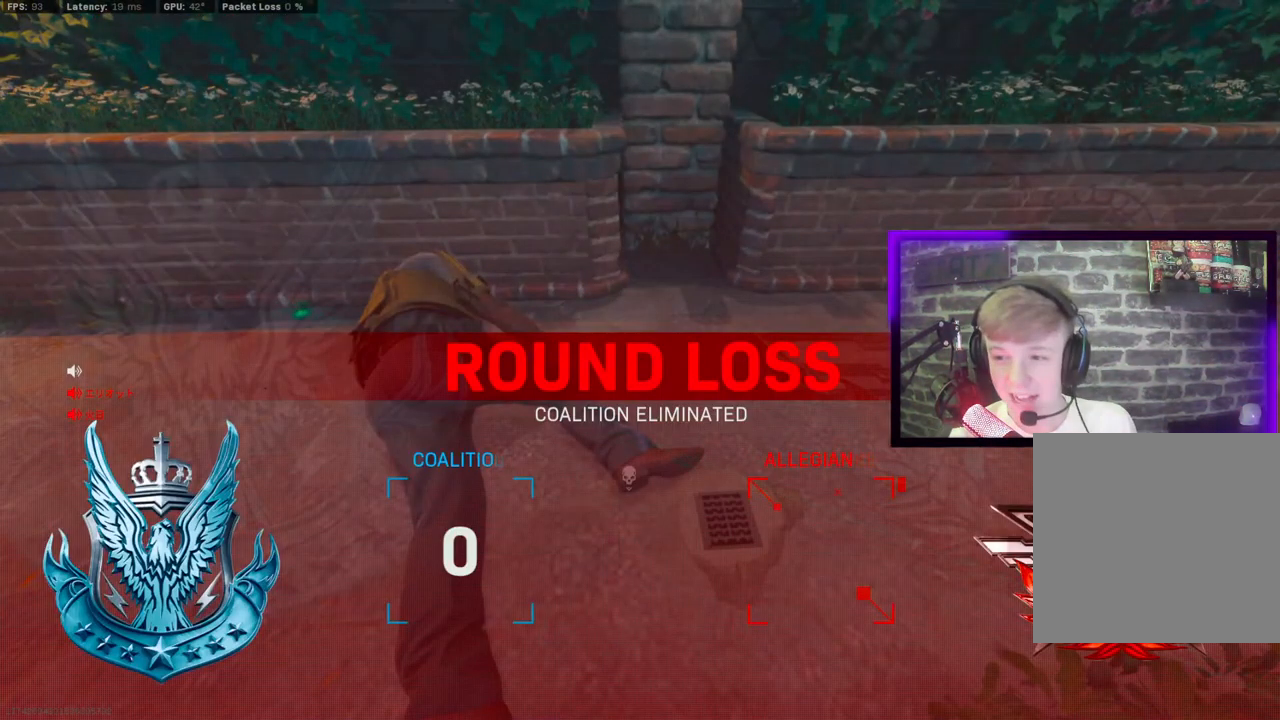
{"buttons": [], "left_stick": "center", "right_stick": "center", "events": [[183, "R1", "up"]]}
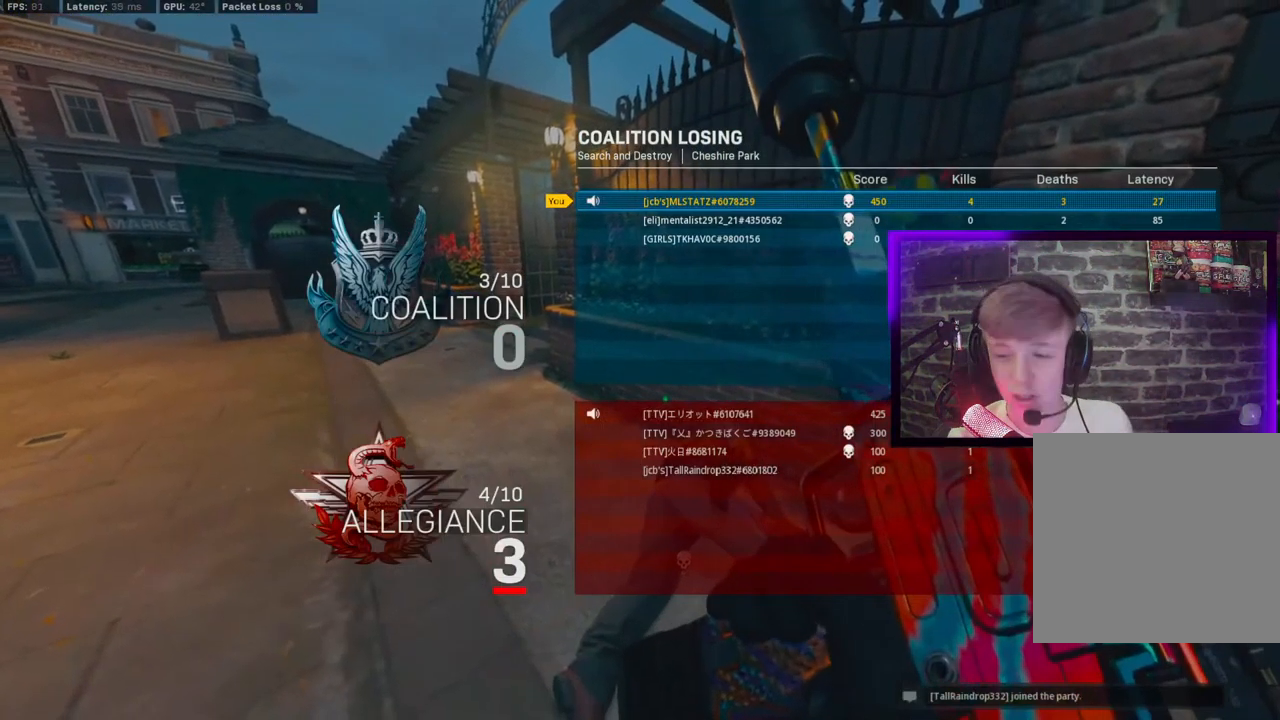
{"buttons": [], "left_stick": "center", "right_stick": "center", "events": []}
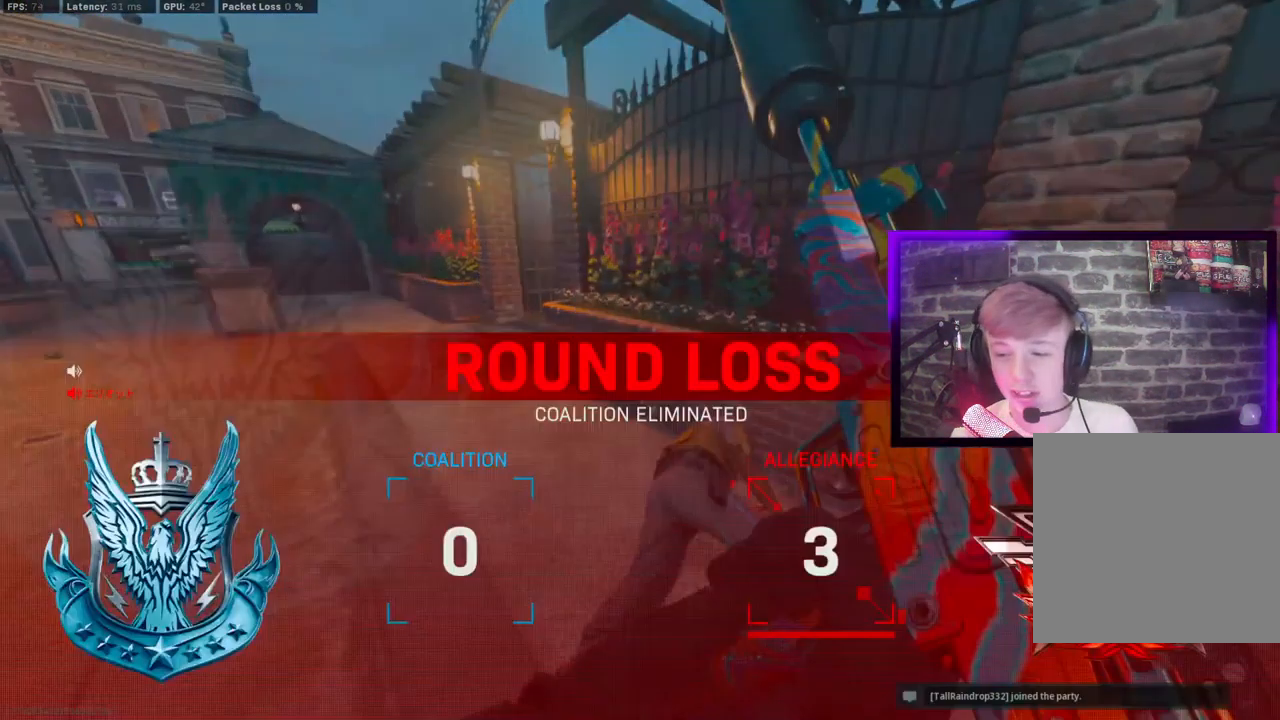
{"buttons": [], "left_stick": "center", "right_stick": "center", "events": []}
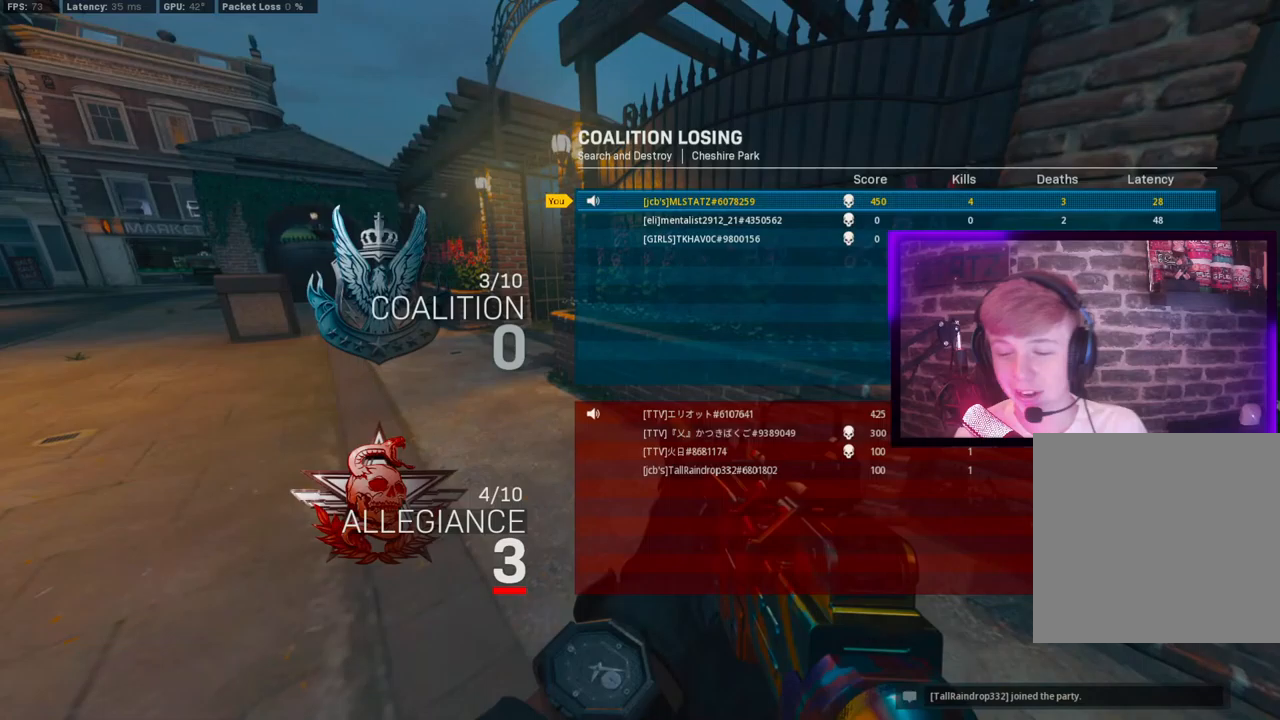
{"buttons": [], "left_stick": "center", "right_stick": "center", "events": []}
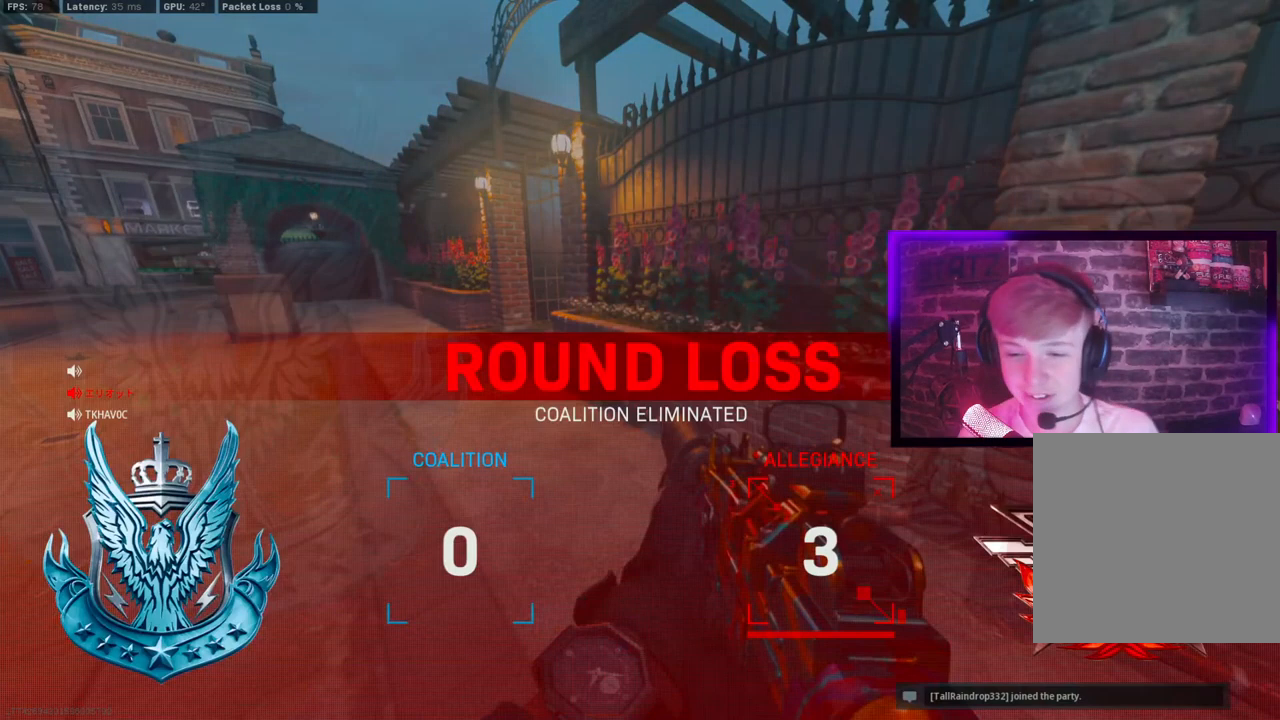
{"buttons": [], "left_stick": "center", "right_stick": "center", "events": []}